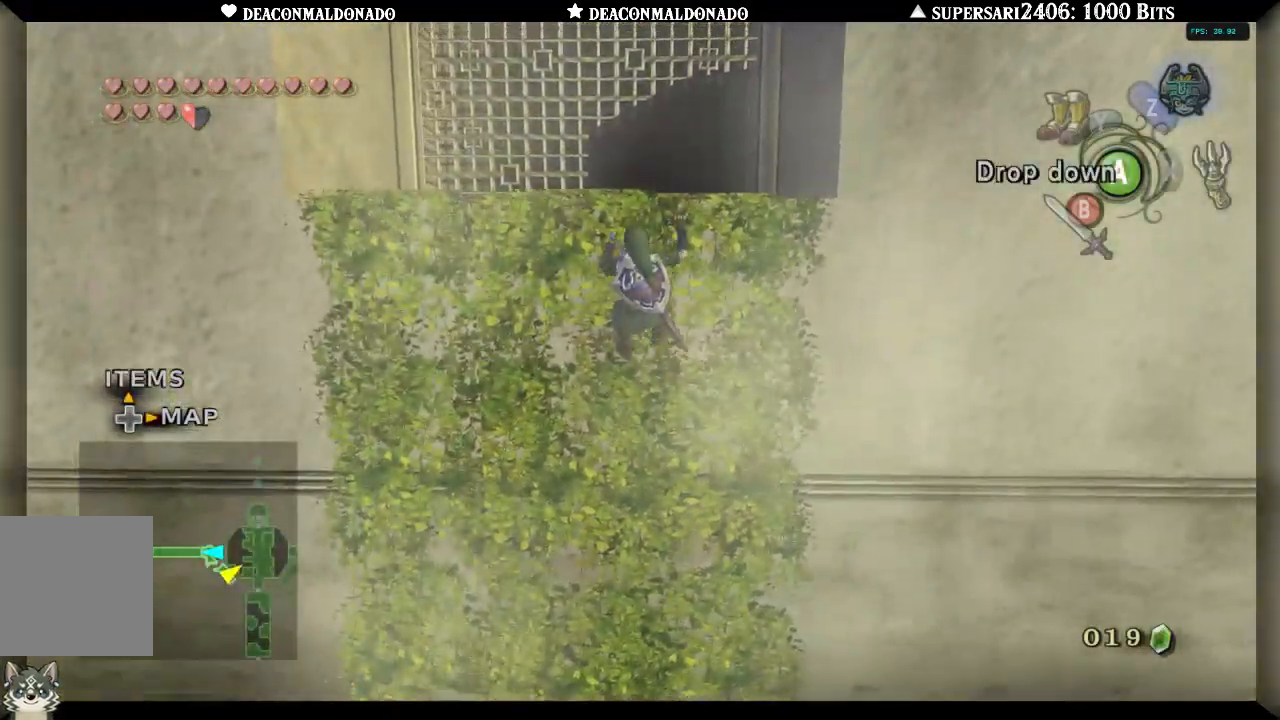
Gameplay with a controller (Nintendo layout); each line is a JSON object with the inputs held at the frame after it (dt_ms = milliseconds from this image to that frame). "events" lists button and stick changes between this image and that frame as [ms after this image, input, new state], when the widget could be followed in between. Not read: DPAD_UP L3 R1 R3.
{"dt_ms": 500, "buttons": [], "left_stick": "up", "right_stick": "center", "events": []}
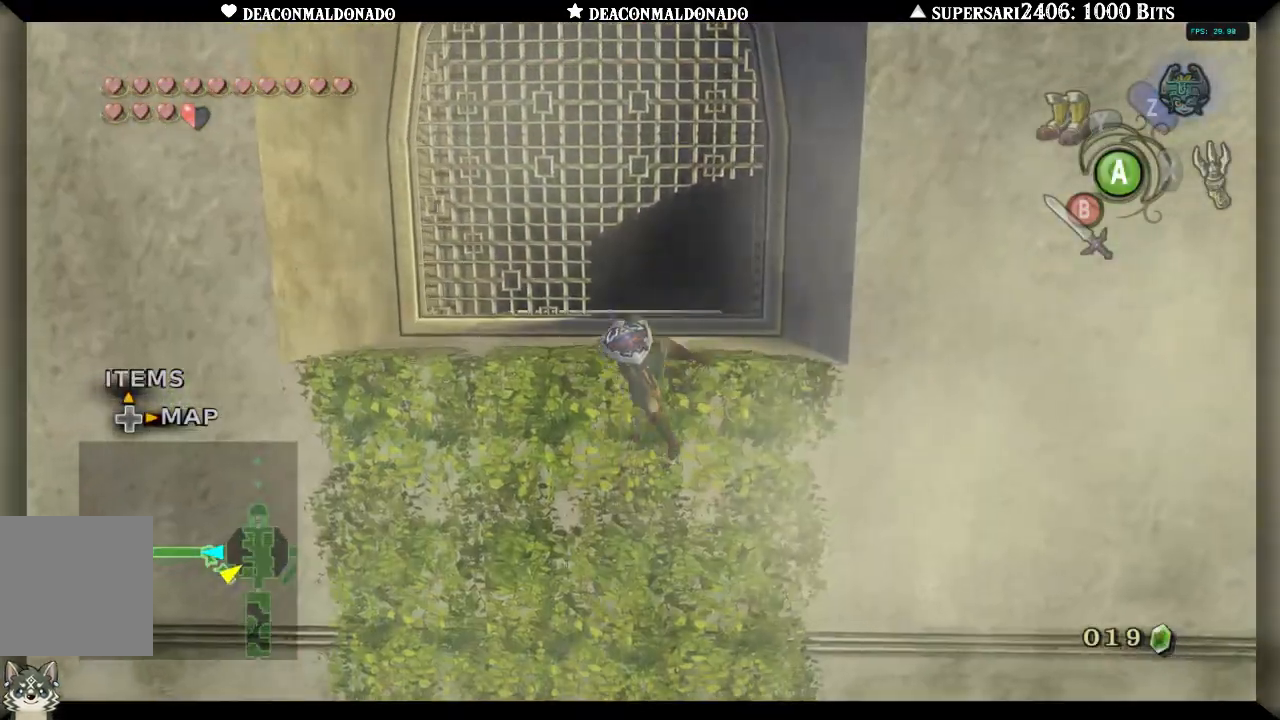
{"dt_ms": 500, "buttons": [], "left_stick": "up", "right_stick": "center", "events": []}
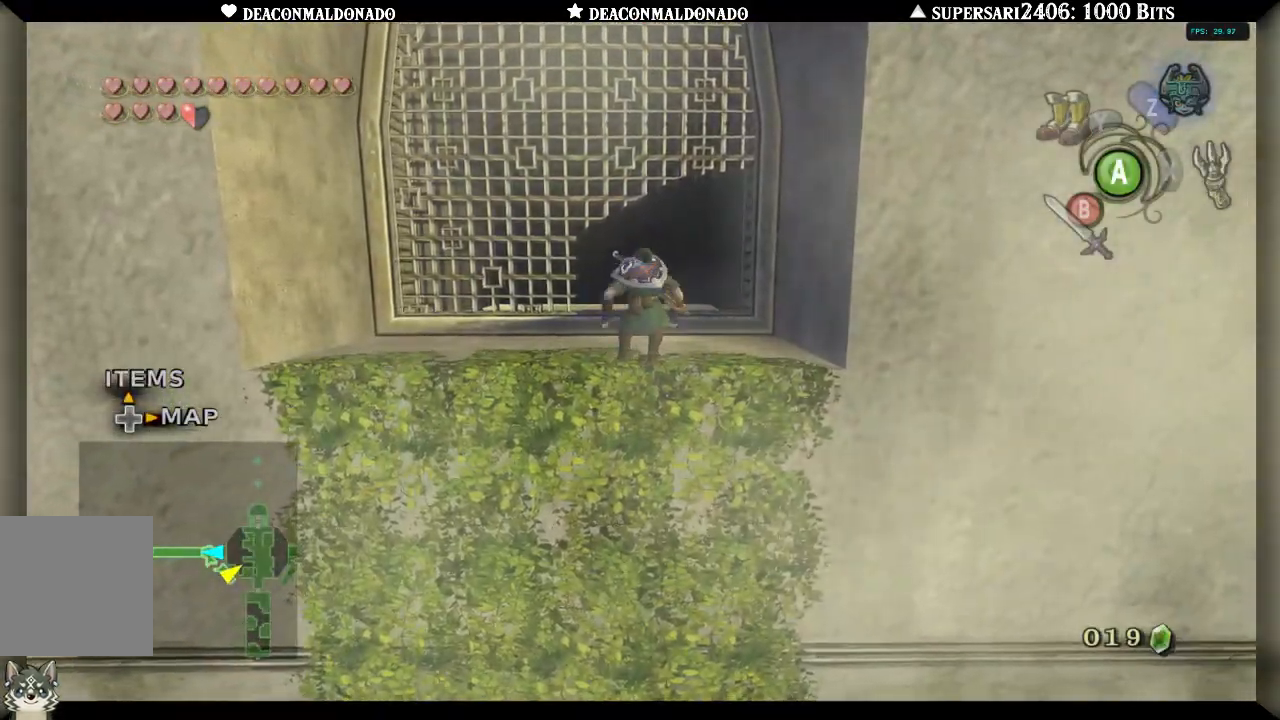
{"dt_ms": 500, "buttons": [], "left_stick": "up", "right_stick": "center", "events": [[83, "A", "down"], [183, "A", "up"], [267, "A", "down"], [350, "A", "up"]]}
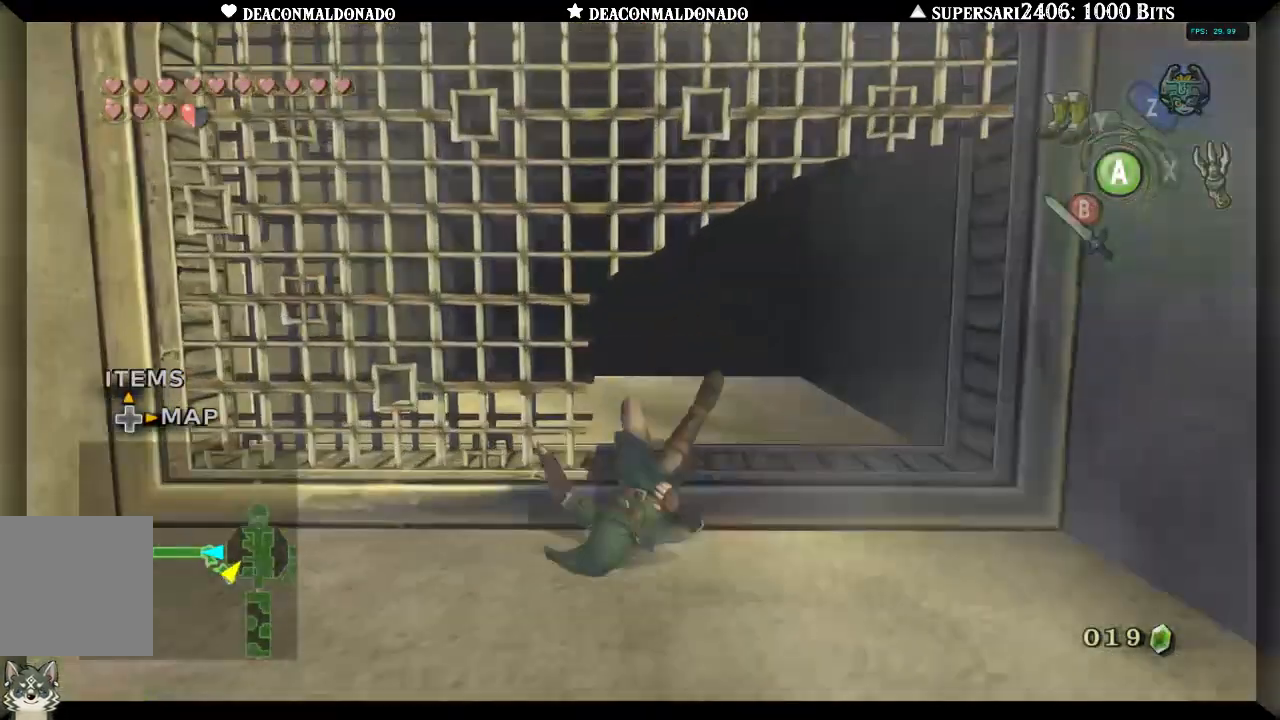
{"dt_ms": 500, "buttons": [], "left_stick": "down-right", "right_stick": "center", "events": [[200, "left_stick", "up-right"], [350, "left_stick", "right"], [467, "left_stick", "down-right"]]}
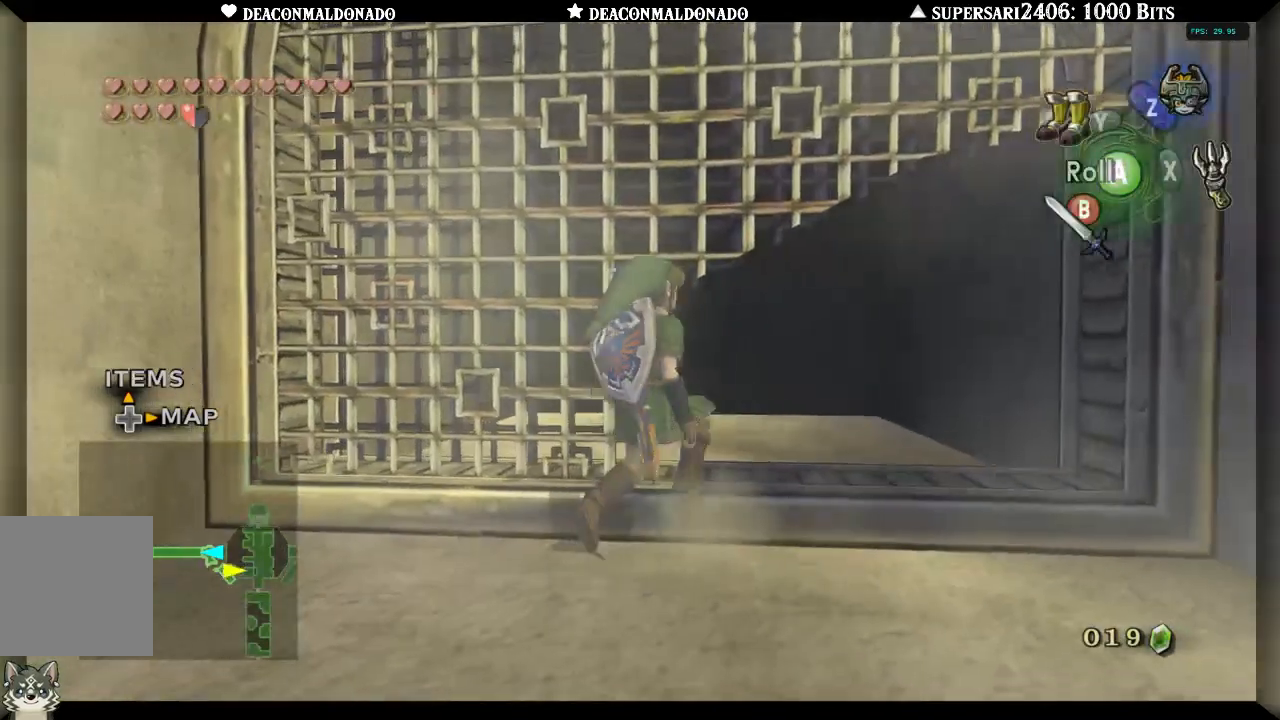
{"dt_ms": 500, "buttons": [], "left_stick": "up-left", "right_stick": "center", "events": [[83, "left_stick", "right"], [200, "left_stick", "up-right"], [317, "left_stick", "up"], [450, "left_stick", "up-left"]]}
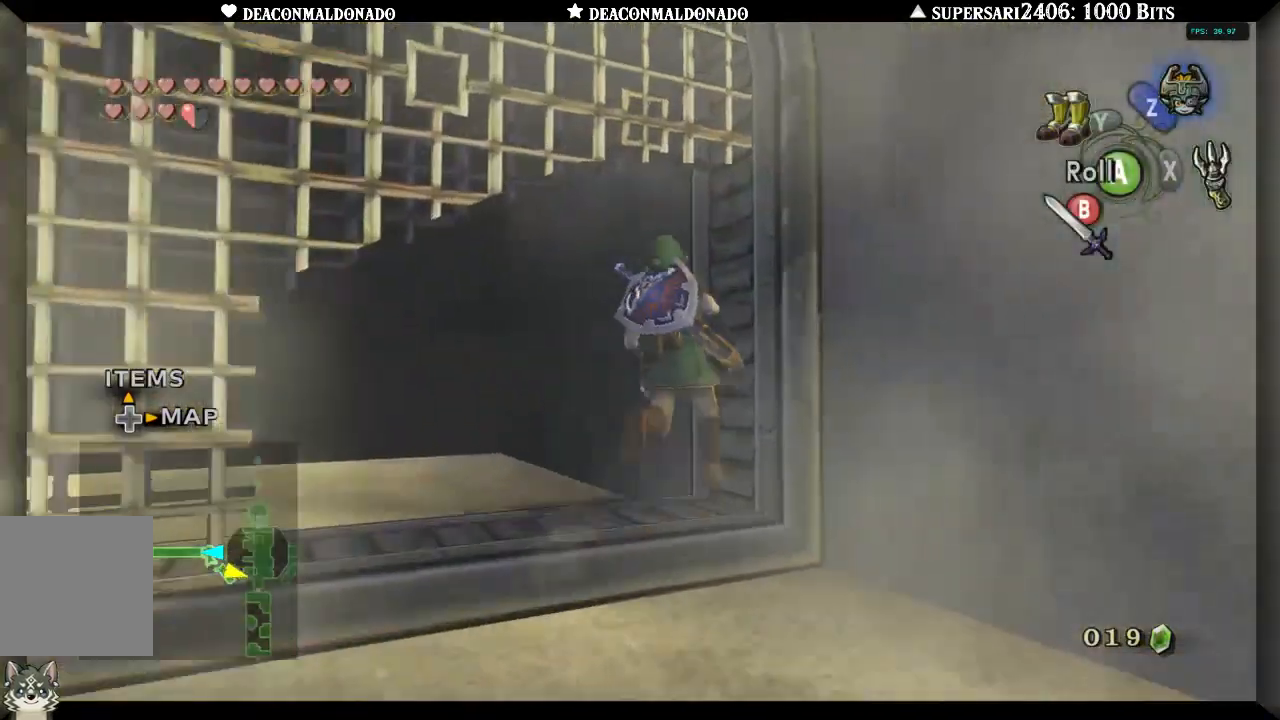
{"dt_ms": 500, "buttons": [], "left_stick": "center", "right_stick": "center", "events": [[433, "left_stick", "center"]]}
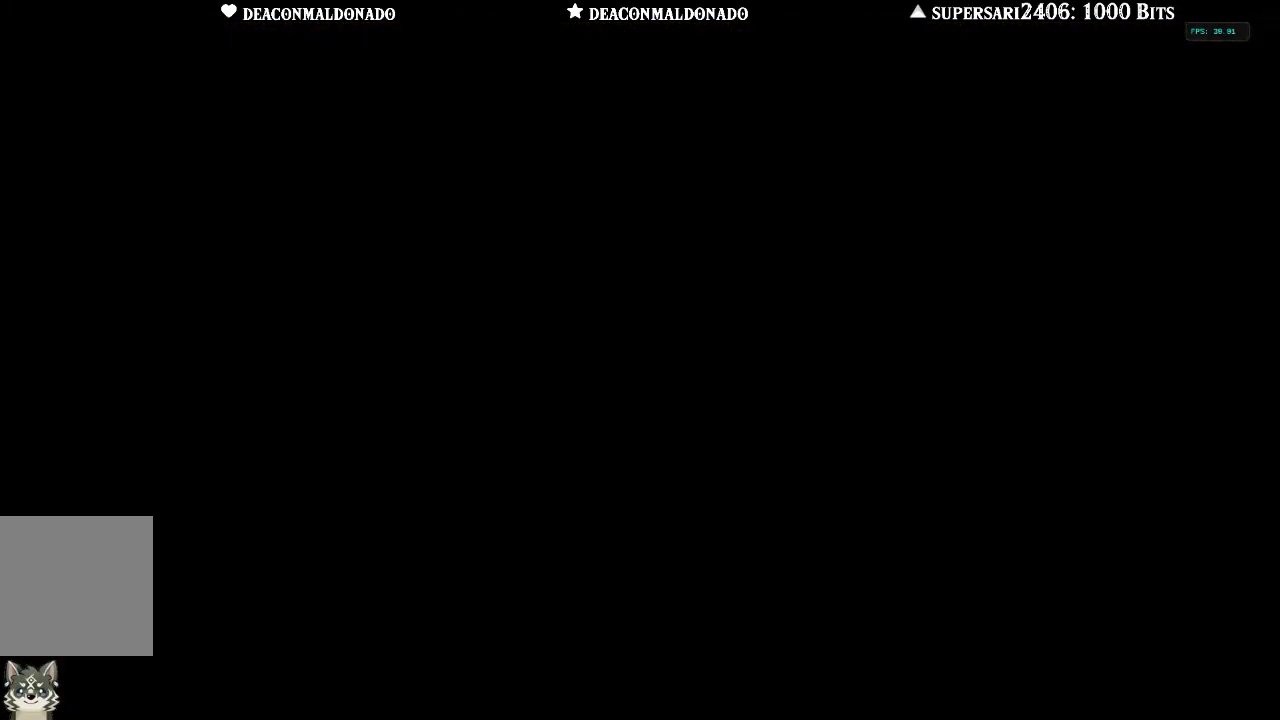
{"dt_ms": 500, "buttons": [], "left_stick": "center", "right_stick": "center", "events": []}
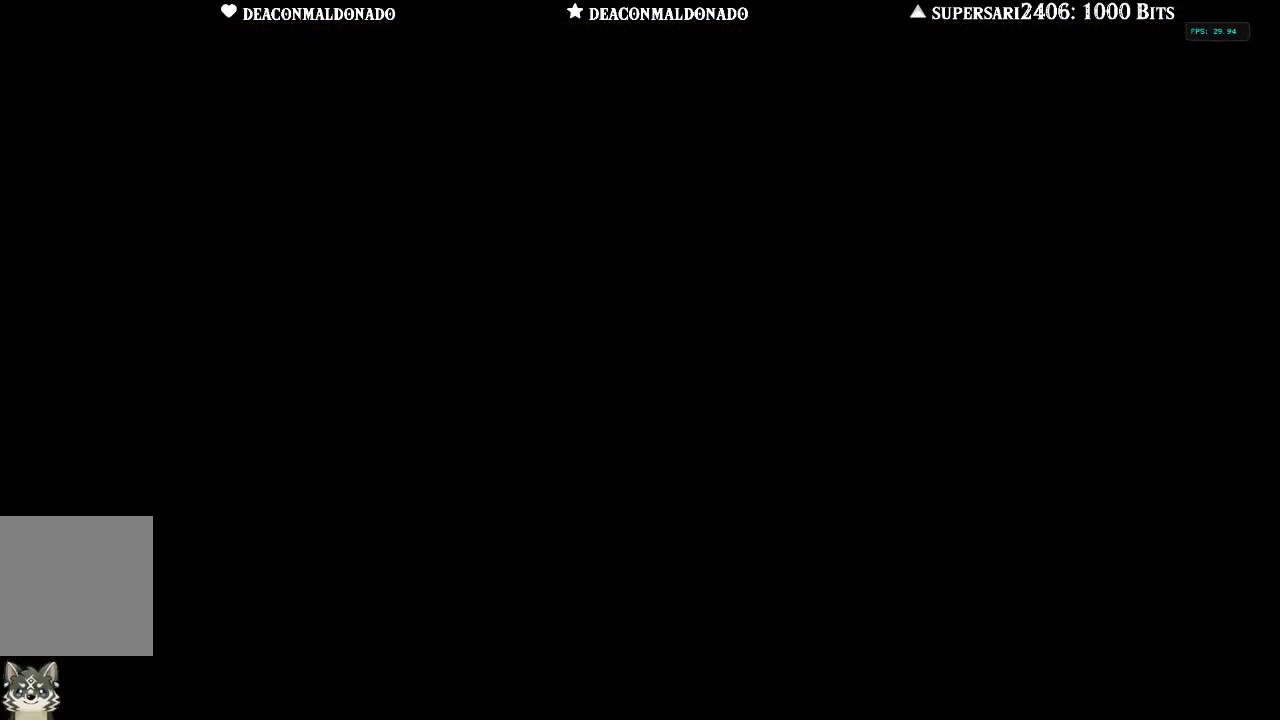
{"dt_ms": 500, "buttons": [], "left_stick": "center", "right_stick": "center", "events": []}
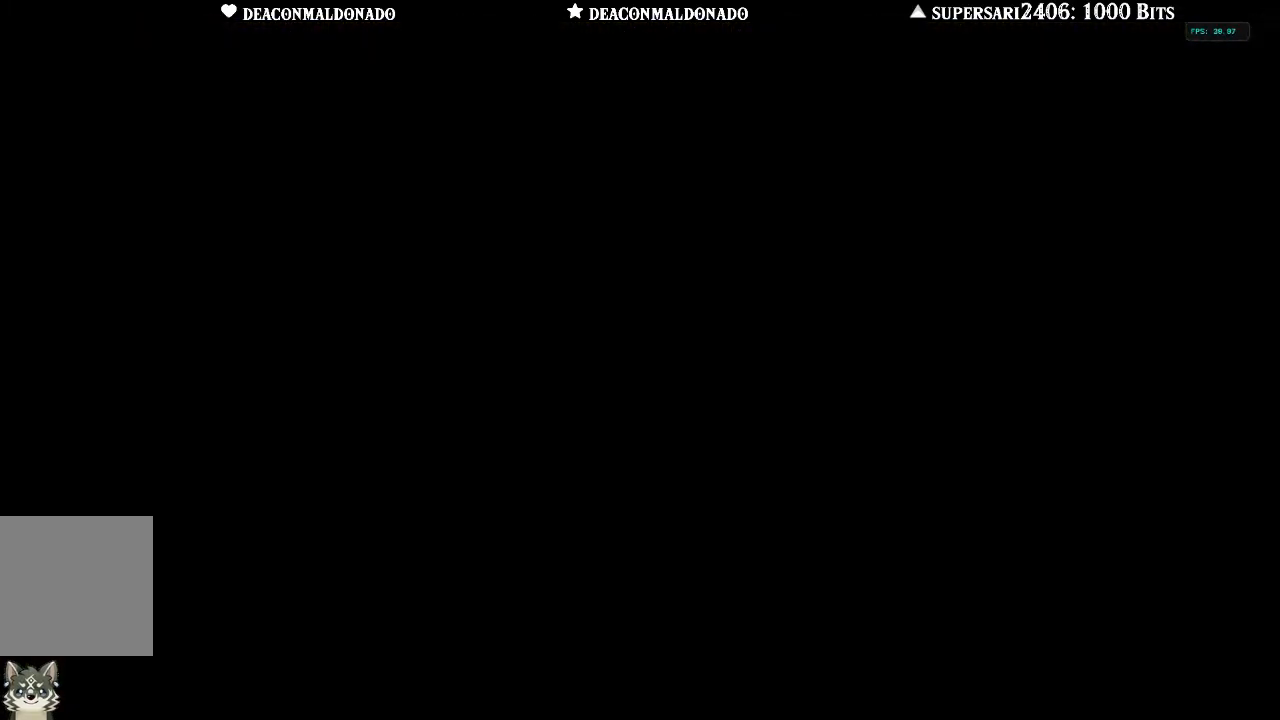
{"dt_ms": 500, "buttons": [], "left_stick": "center", "right_stick": "center", "events": []}
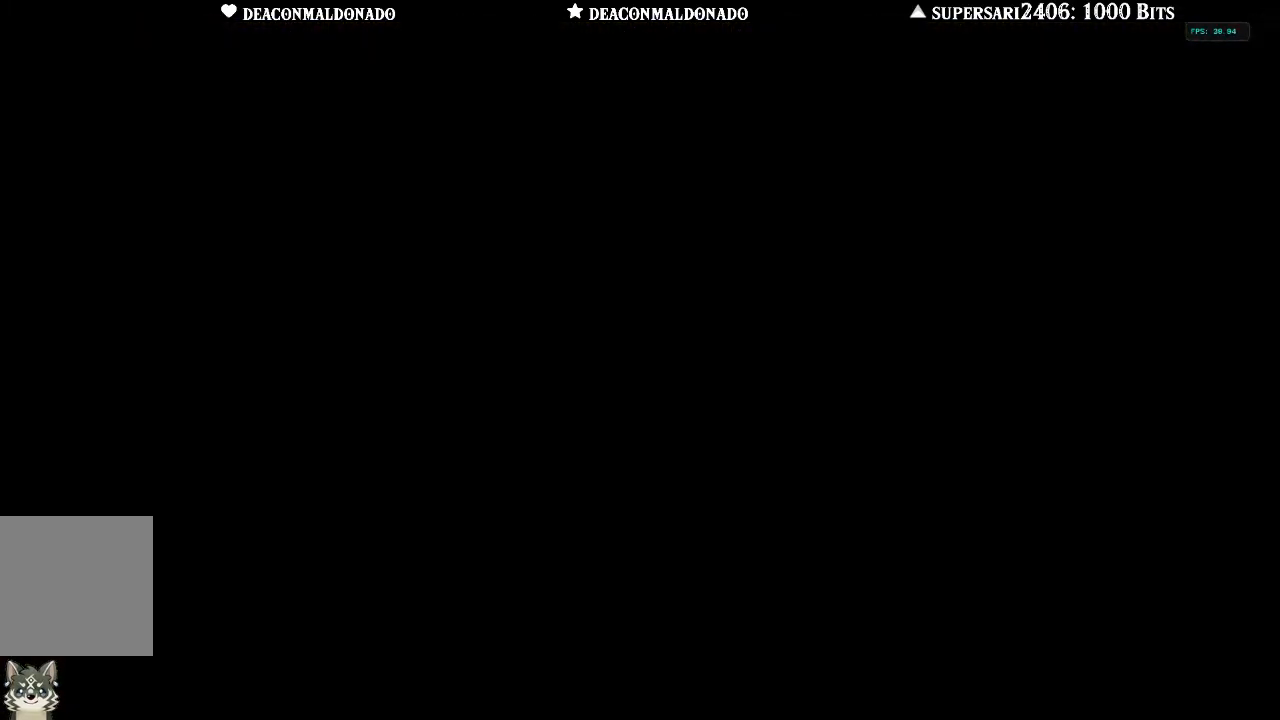
{"dt_ms": 500, "buttons": [], "left_stick": "center", "right_stick": "center", "events": []}
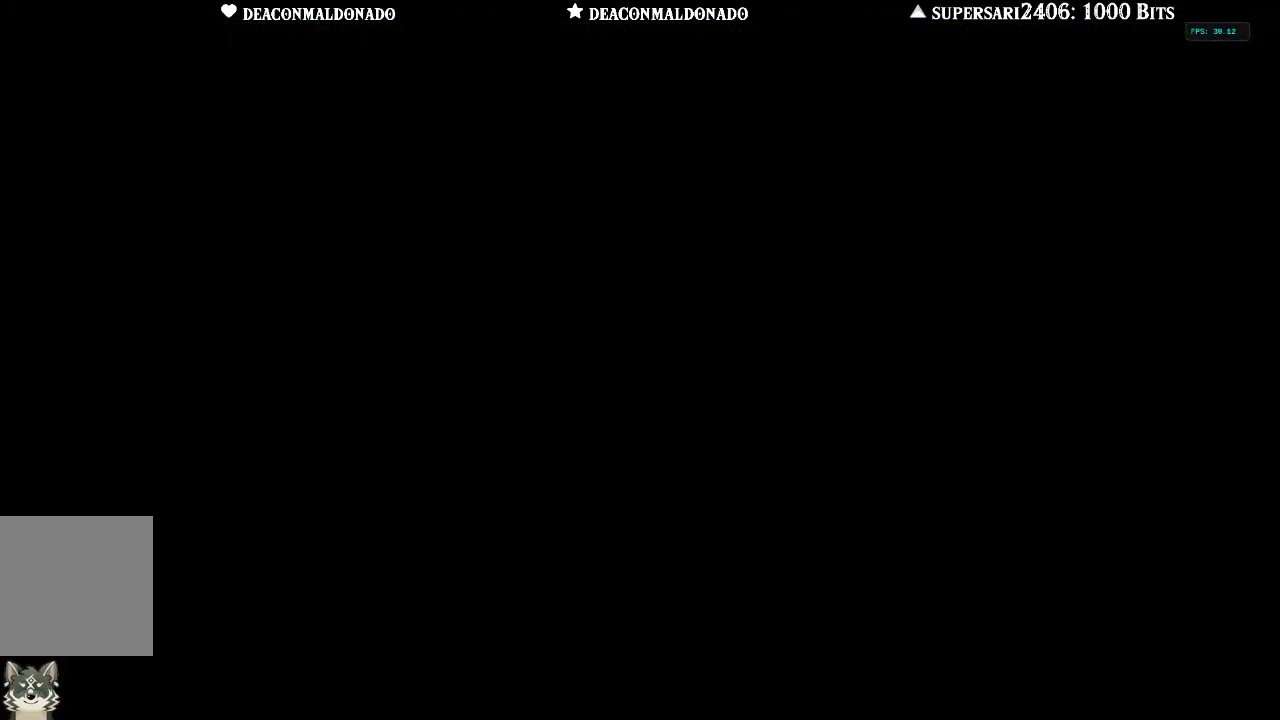
{"dt_ms": 500, "buttons": [], "left_stick": "center", "right_stick": "center", "events": []}
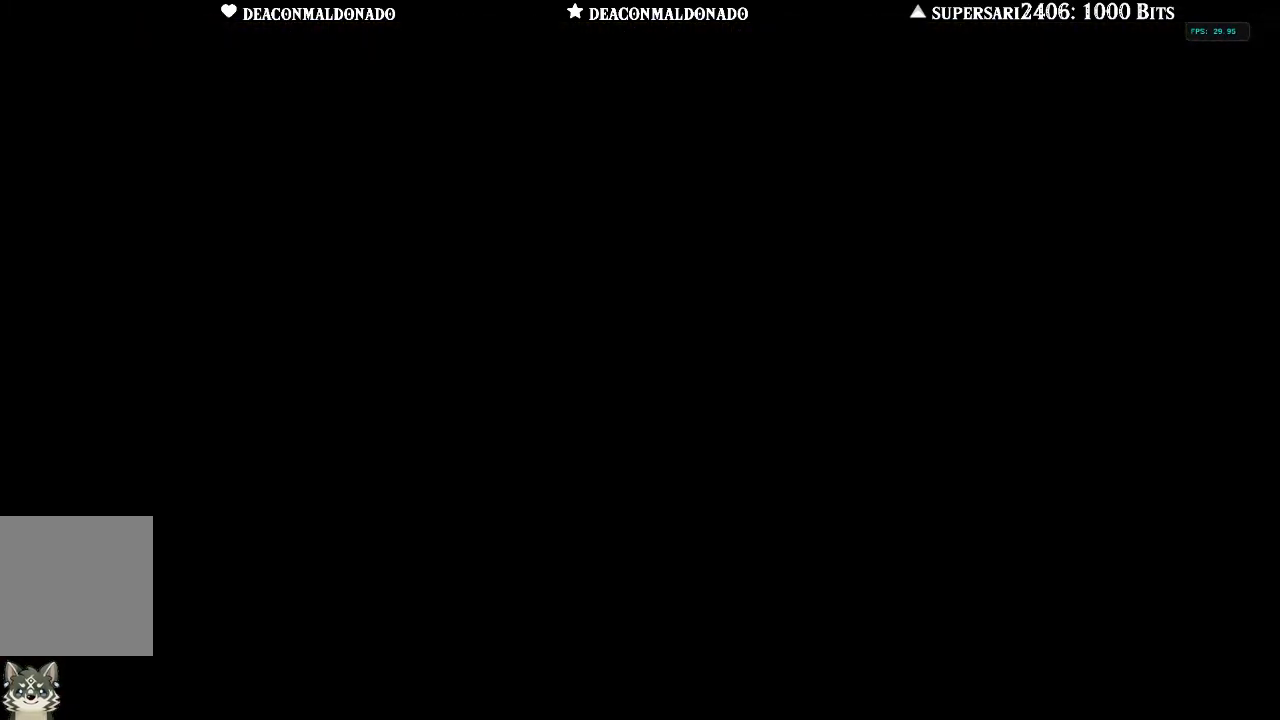
{"dt_ms": 500, "buttons": [], "left_stick": "center", "right_stick": "center", "events": []}
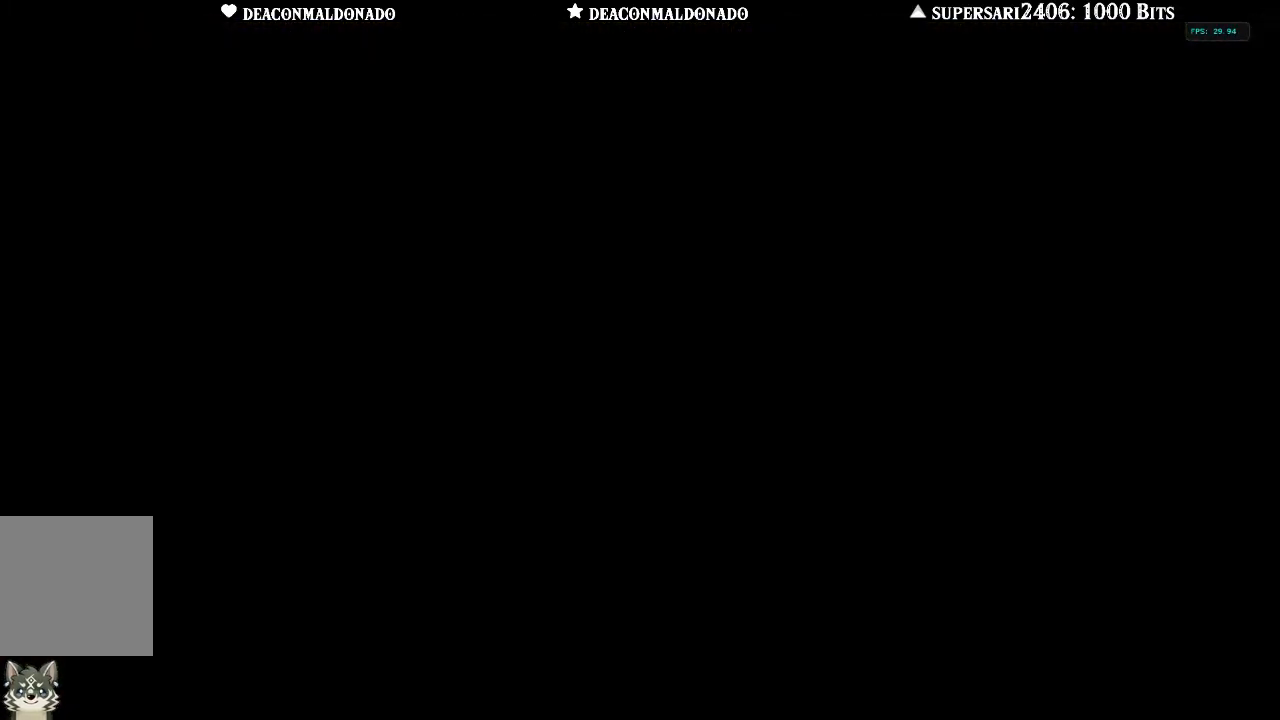
{"dt_ms": 500, "buttons": [], "left_stick": "center", "right_stick": "center", "events": []}
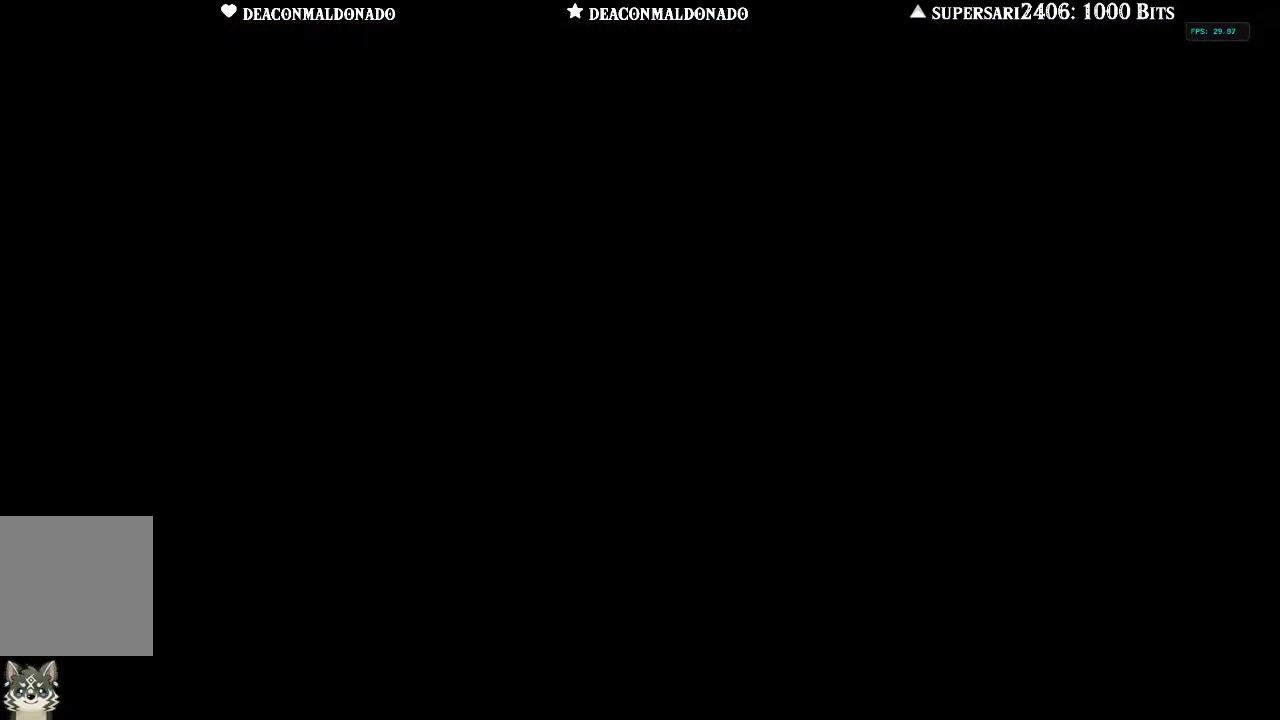
{"dt_ms": 500, "buttons": [], "left_stick": "center", "right_stick": "center", "events": []}
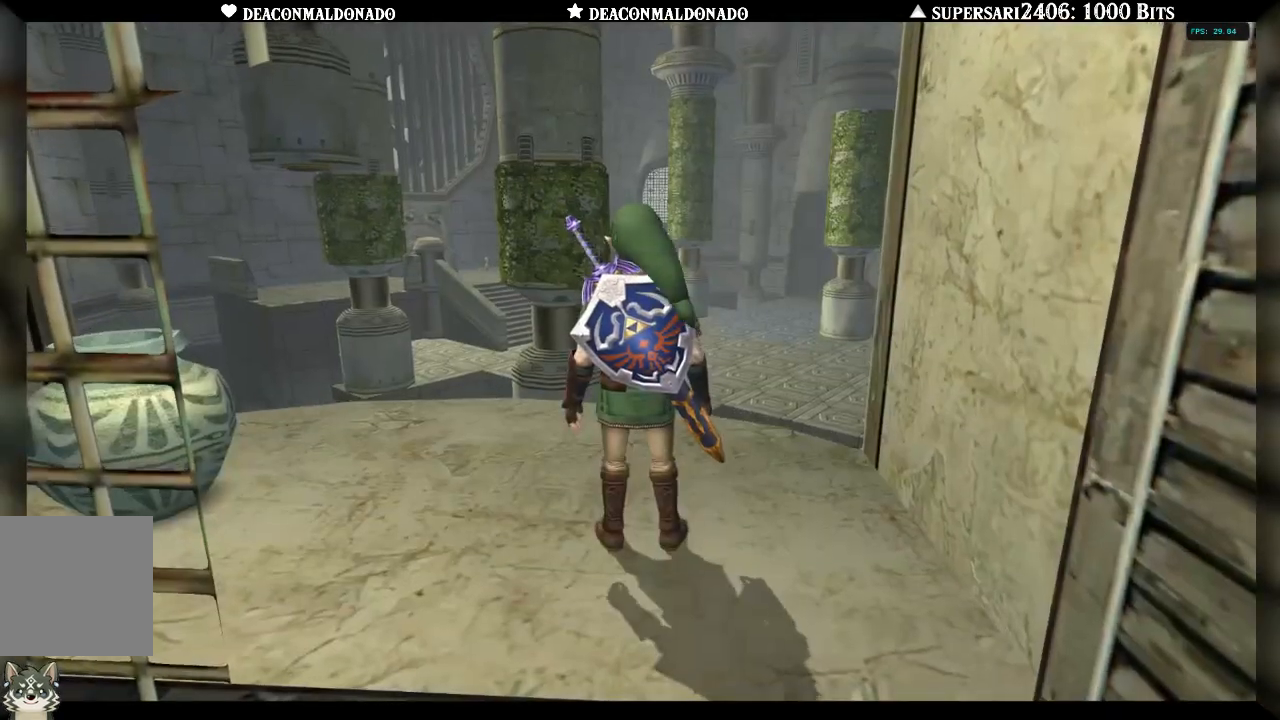
{"dt_ms": 500, "buttons": ["L1"], "left_stick": "center", "right_stick": "center", "events": [[283, "left_stick", "down-left"], [450, "left_stick", "center"], [500, "L1", "down"]]}
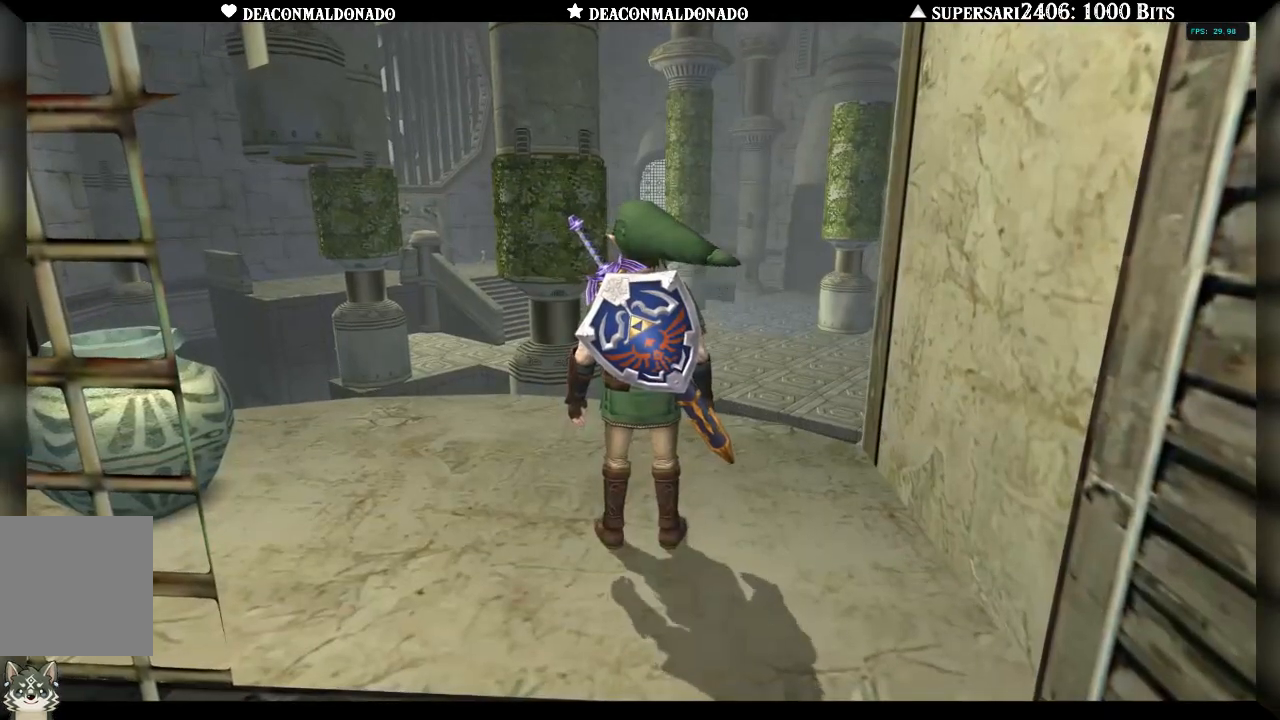
{"dt_ms": 500, "buttons": [], "left_stick": "down-left", "right_stick": "center", "events": [[133, "L1", "up"], [433, "left_stick", "down-left"]]}
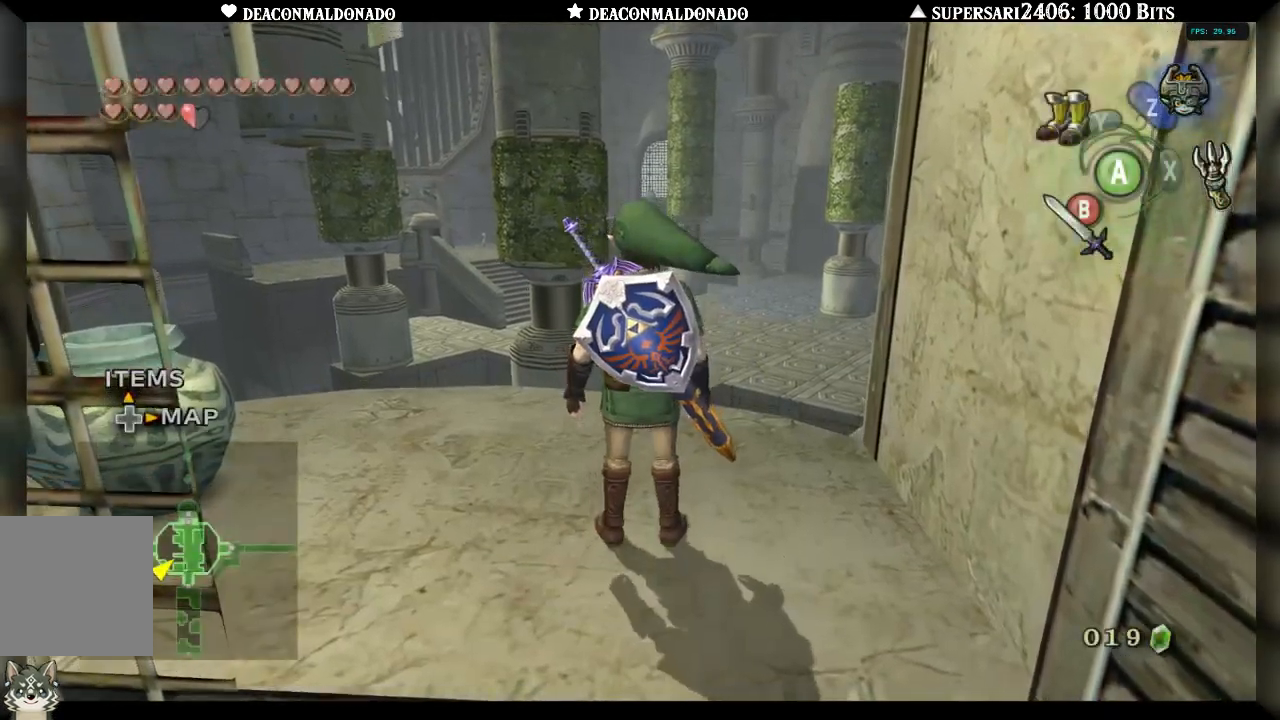
{"dt_ms": 500, "buttons": [], "left_stick": "center", "right_stick": "center", "events": [[17, "L1", "down"], [67, "left_stick", "center"], [167, "L1", "up"], [383, "B", "down"], [433, "B", "up"]]}
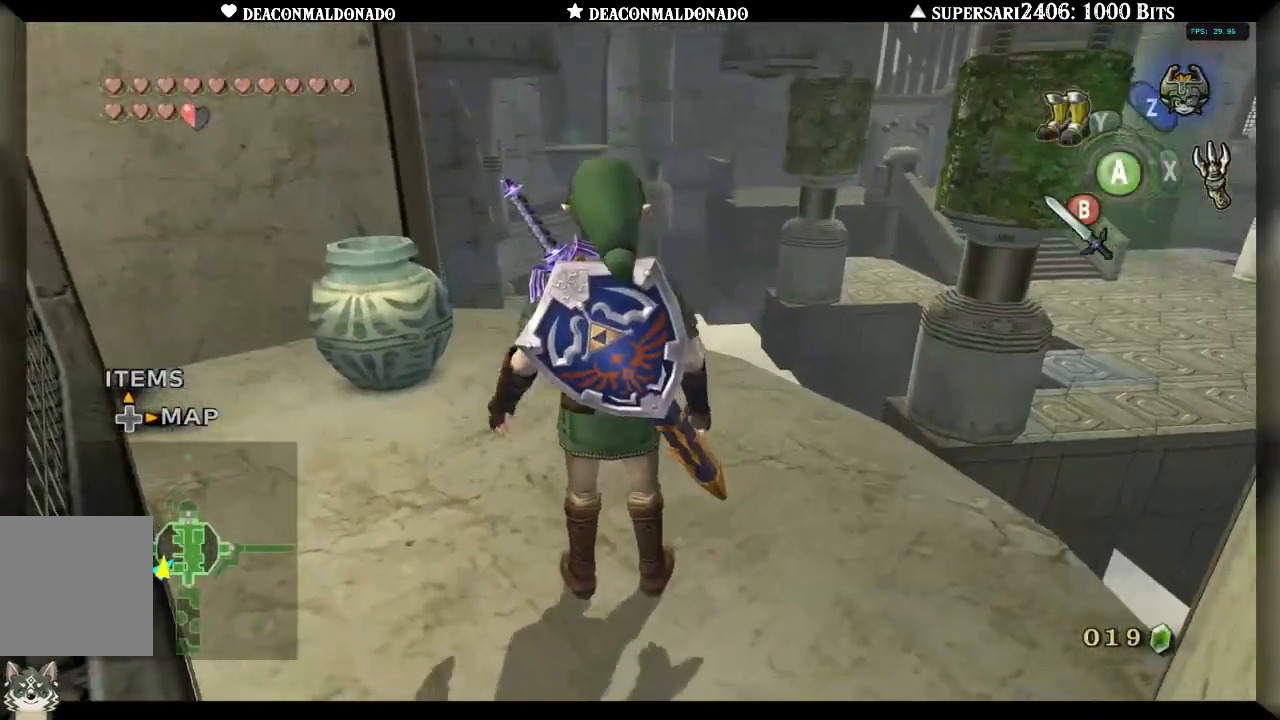
{"dt_ms": 500, "buttons": [], "left_stick": "up-left", "right_stick": "center", "events": [[350, "left_stick", "up-left"]]}
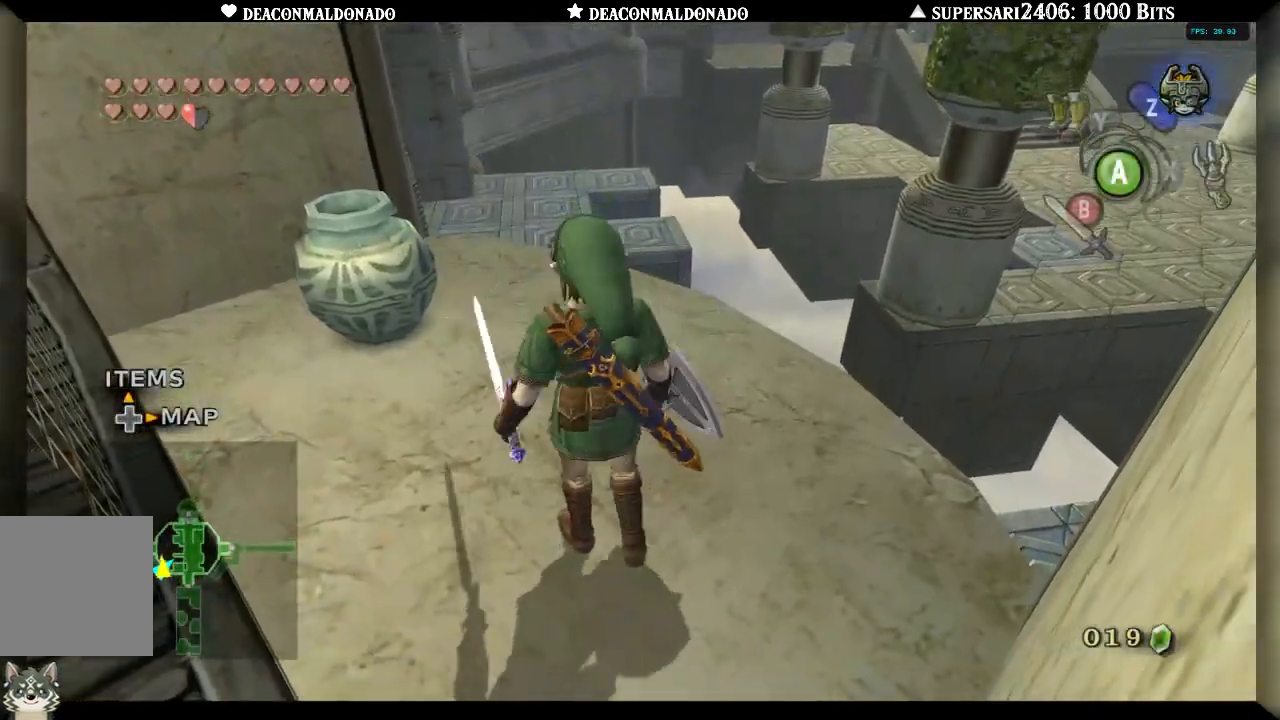
{"dt_ms": 500, "buttons": [], "left_stick": "up-left", "right_stick": "center", "events": [[67, "B", "down"], [150, "B", "up"]]}
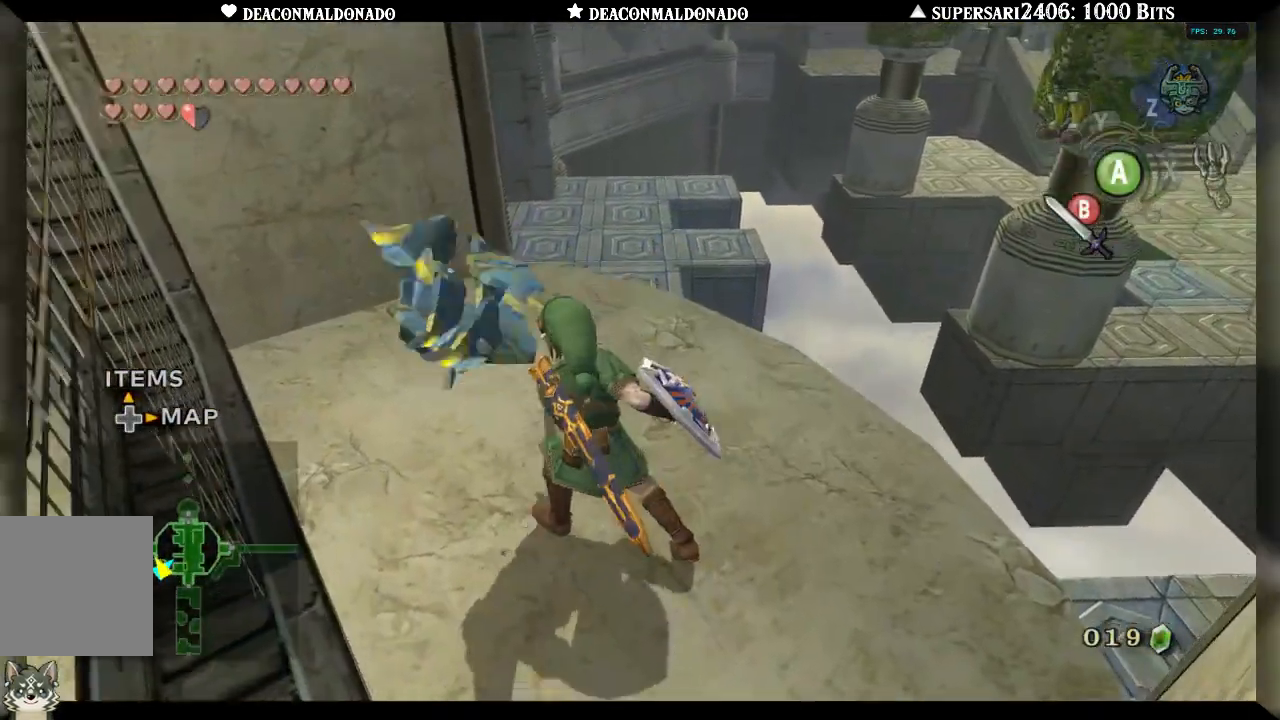
{"dt_ms": 1000, "buttons": [], "left_stick": "left", "right_stick": "center", "events": [[217, "left_stick", "center"], [517, "left_stick", "up-left"], [583, "A", "down"], [650, "left_stick", "center"], [717, "A", "up"], [983, "left_stick", "left"]]}
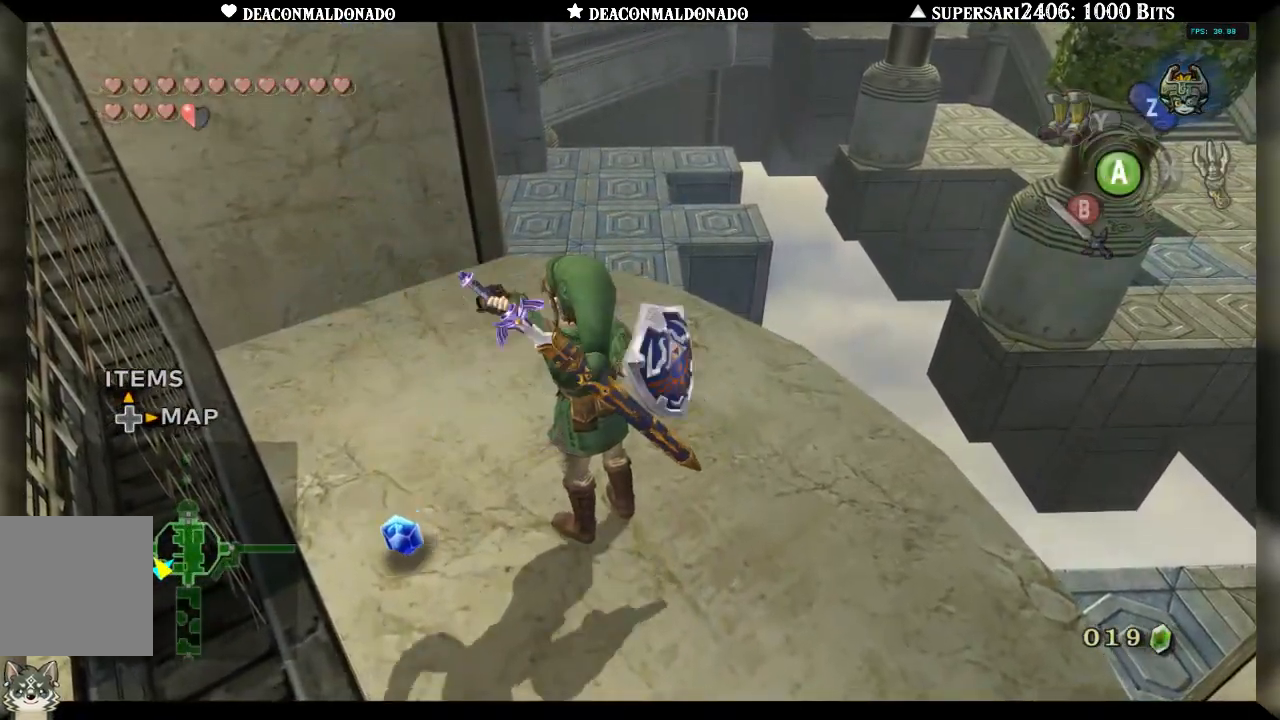
{"dt_ms": 500, "buttons": [], "left_stick": "down-right", "right_stick": "center", "events": [[150, "left_stick", "down-left"], [350, "left_stick", "down-right"]]}
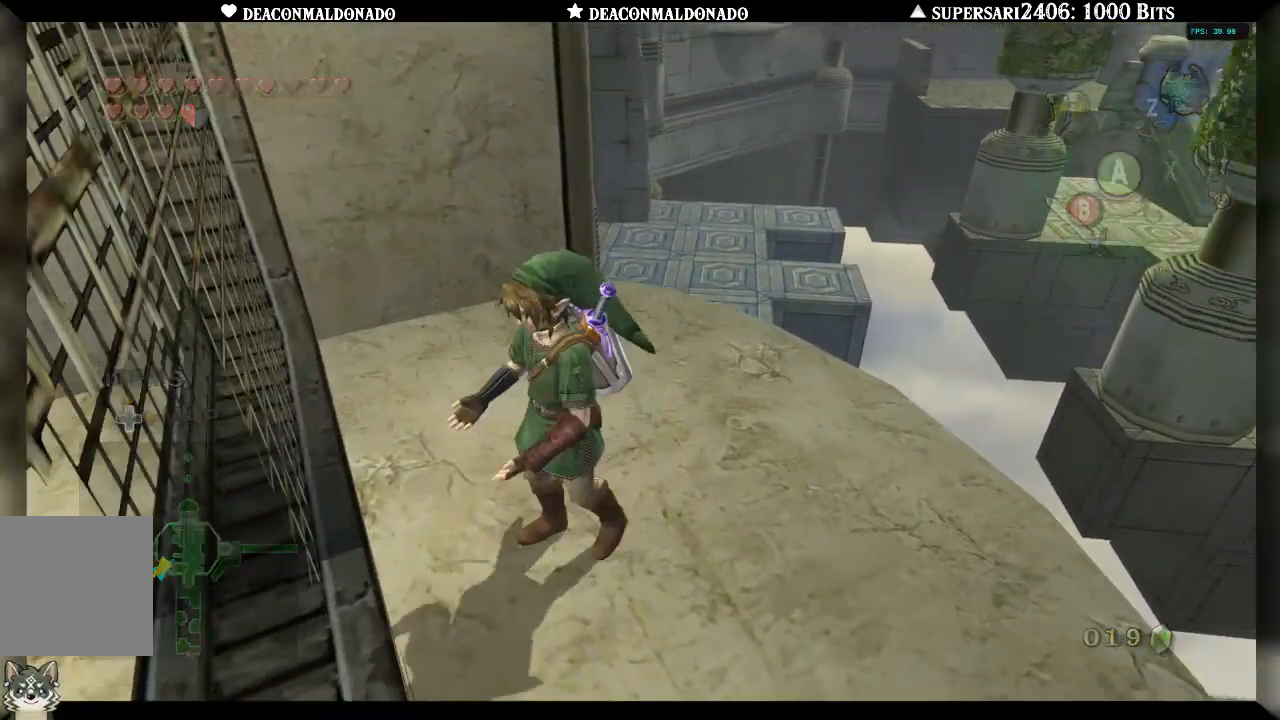
{"dt_ms": 500, "buttons": [], "left_stick": "center", "right_stick": "center", "events": [[33, "left_stick", "up-right"], [100, "left_stick", "up"], [250, "left_stick", "center"]]}
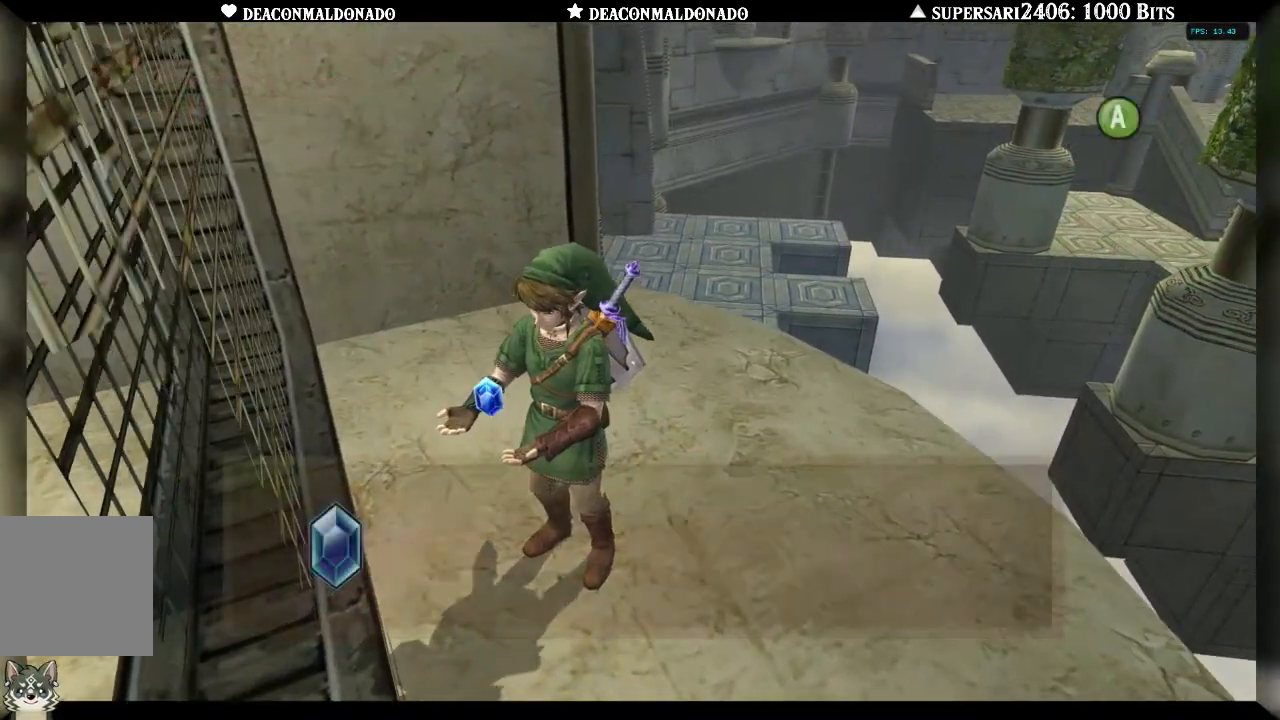
{"dt_ms": 500, "buttons": ["A"], "left_stick": "center", "right_stick": "center", "events": [[183, "A", "down"], [233, "A", "up"], [317, "A", "down"], [433, "A", "up"], [500, "A", "down"]]}
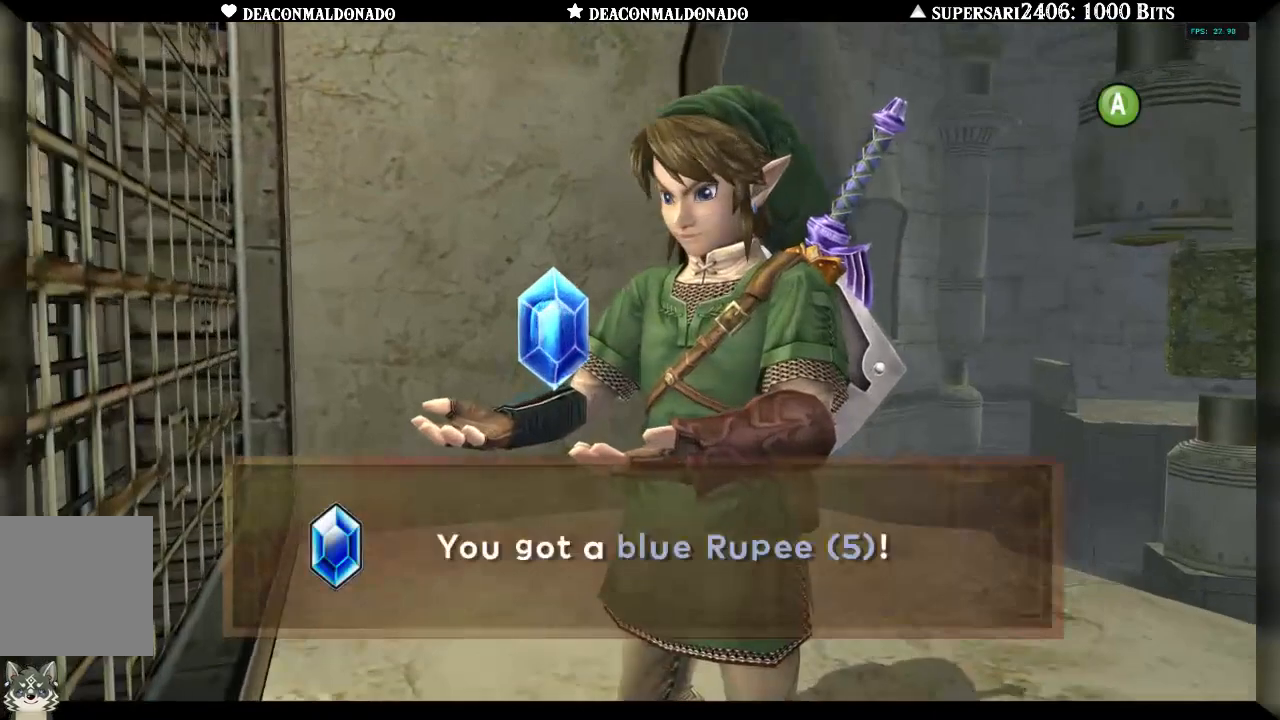
{"dt_ms": 500, "buttons": ["A"], "left_stick": "center", "right_stick": "center", "events": [[83, "A", "up"], [150, "A", "down"], [250, "A", "up"], [317, "A", "down"], [417, "A", "up"], [483, "A", "down"]]}
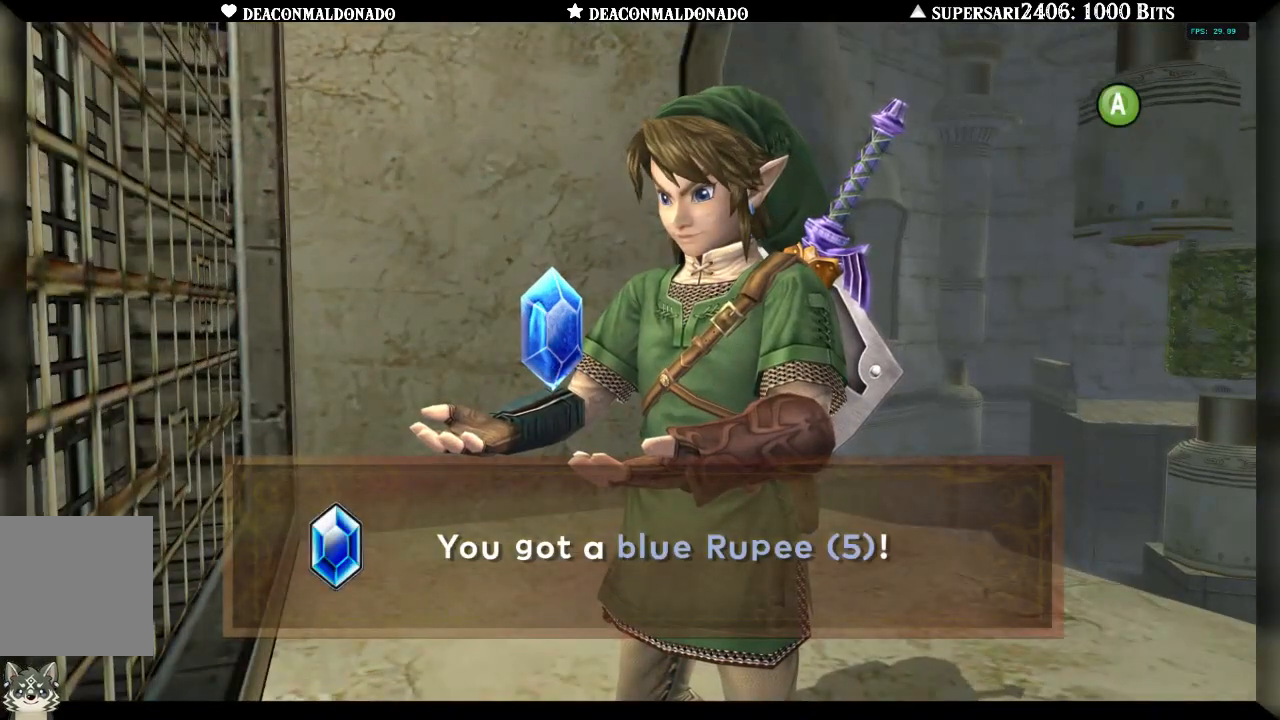
{"dt_ms": 500, "buttons": ["A"], "left_stick": "center", "right_stick": "center", "events": [[83, "A", "up"], [167, "A", "down"], [217, "A", "up"], [317, "A", "down"], [367, "A", "up"], [450, "A", "down"]]}
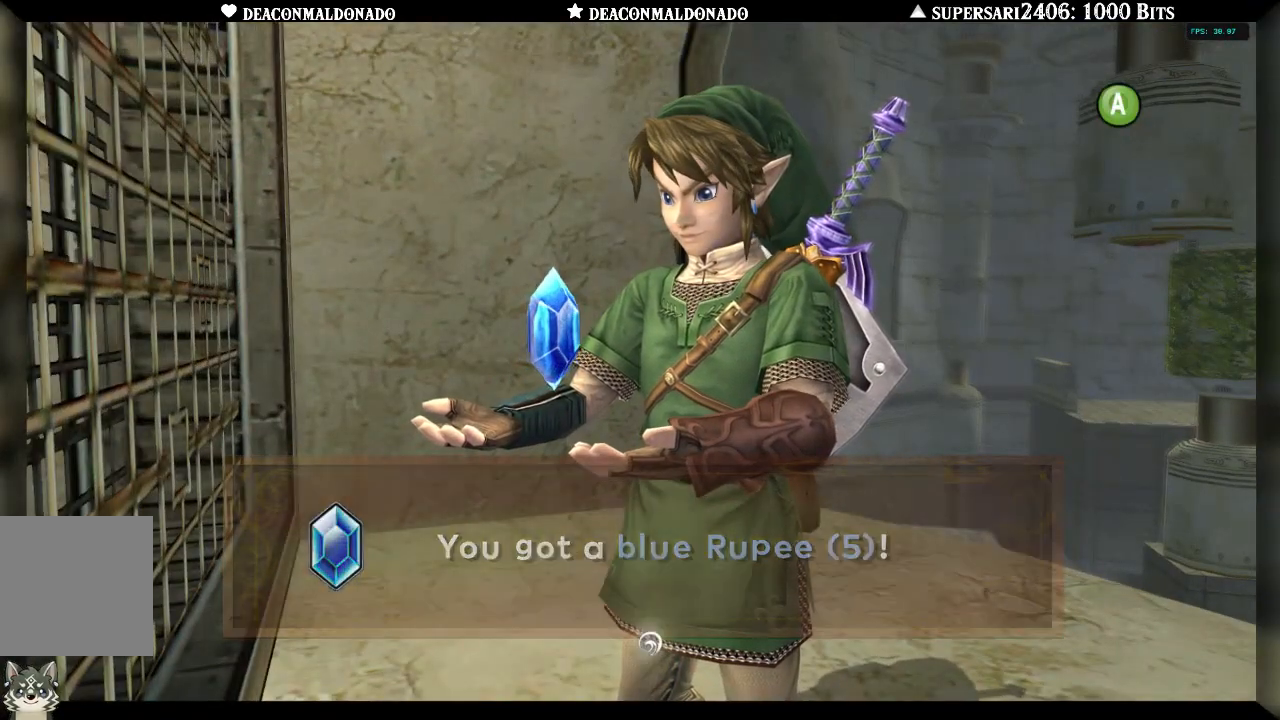
{"dt_ms": 500, "buttons": [], "left_stick": "up-right", "right_stick": "center", "events": [[33, "A", "up"], [133, "A", "down"], [167, "A", "up"], [317, "left_stick", "up-right"]]}
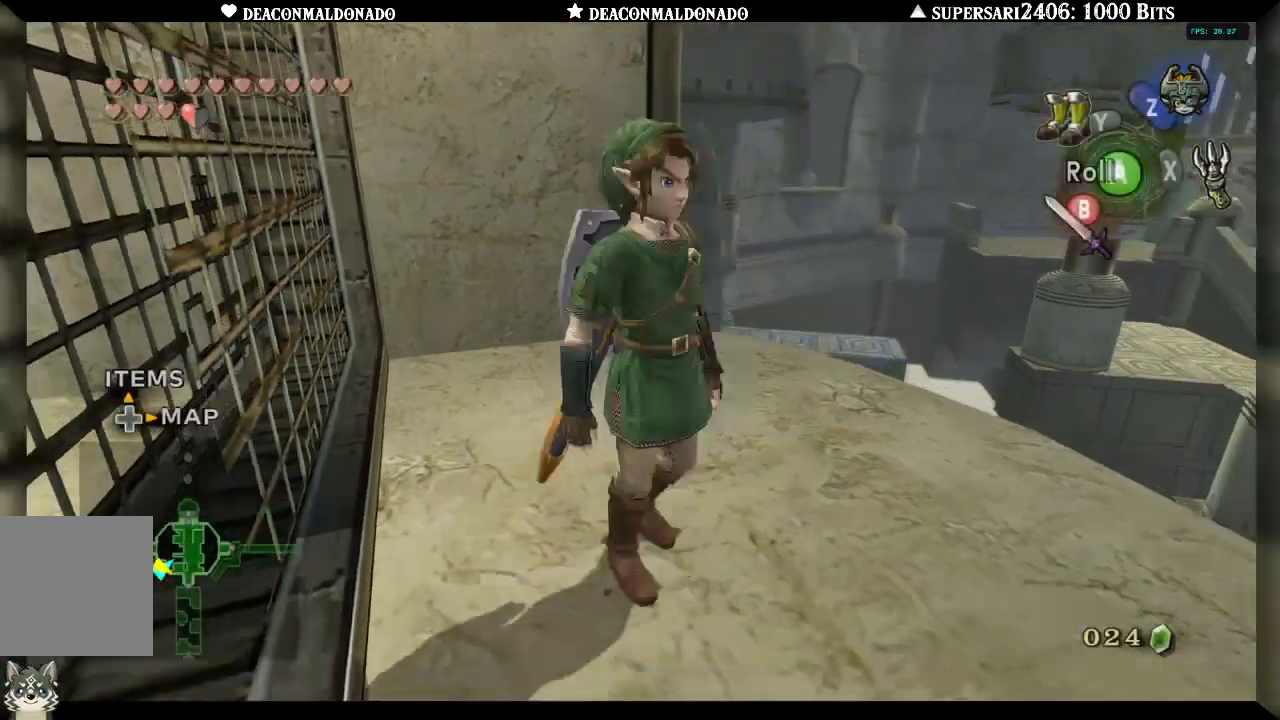
{"dt_ms": 500, "buttons": [], "left_stick": "center", "right_stick": "center", "events": [[150, "left_stick", "center"], [183, "right_stick", "up"], [267, "right_stick", "center"]]}
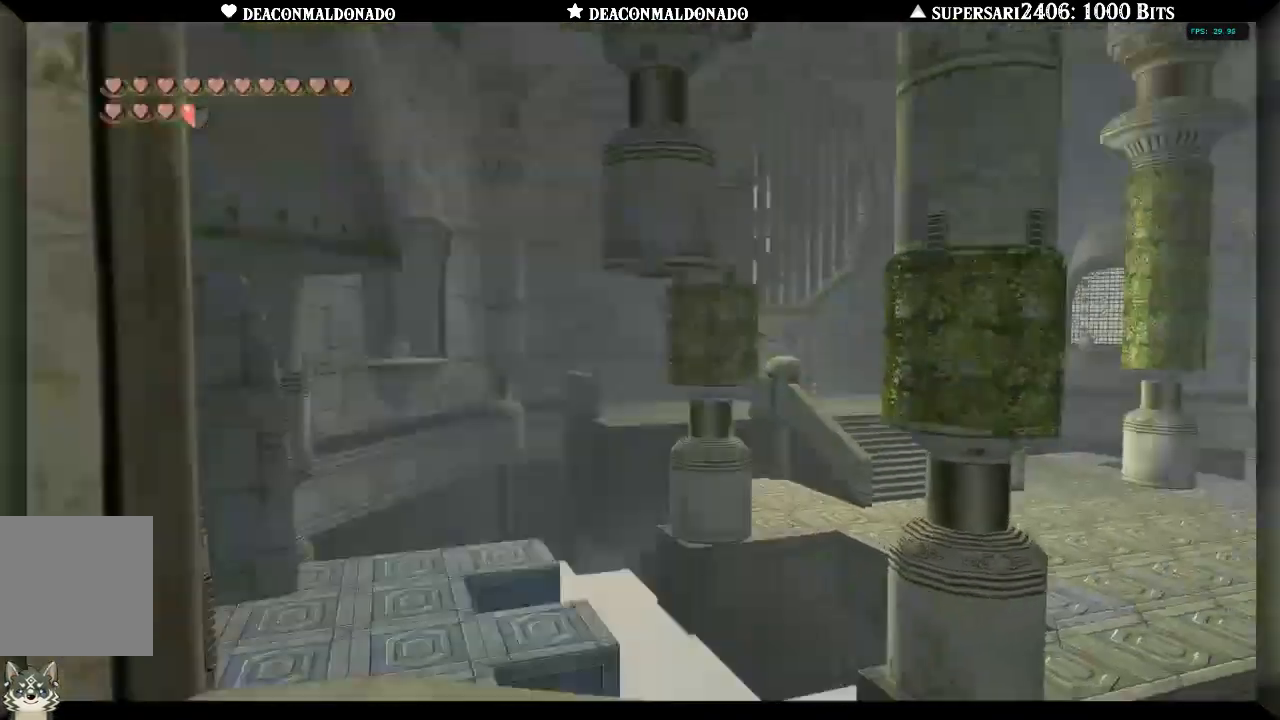
{"dt_ms": 500, "buttons": [], "left_stick": "down-right", "right_stick": "center", "events": [[300, "left_stick", "down-right"]]}
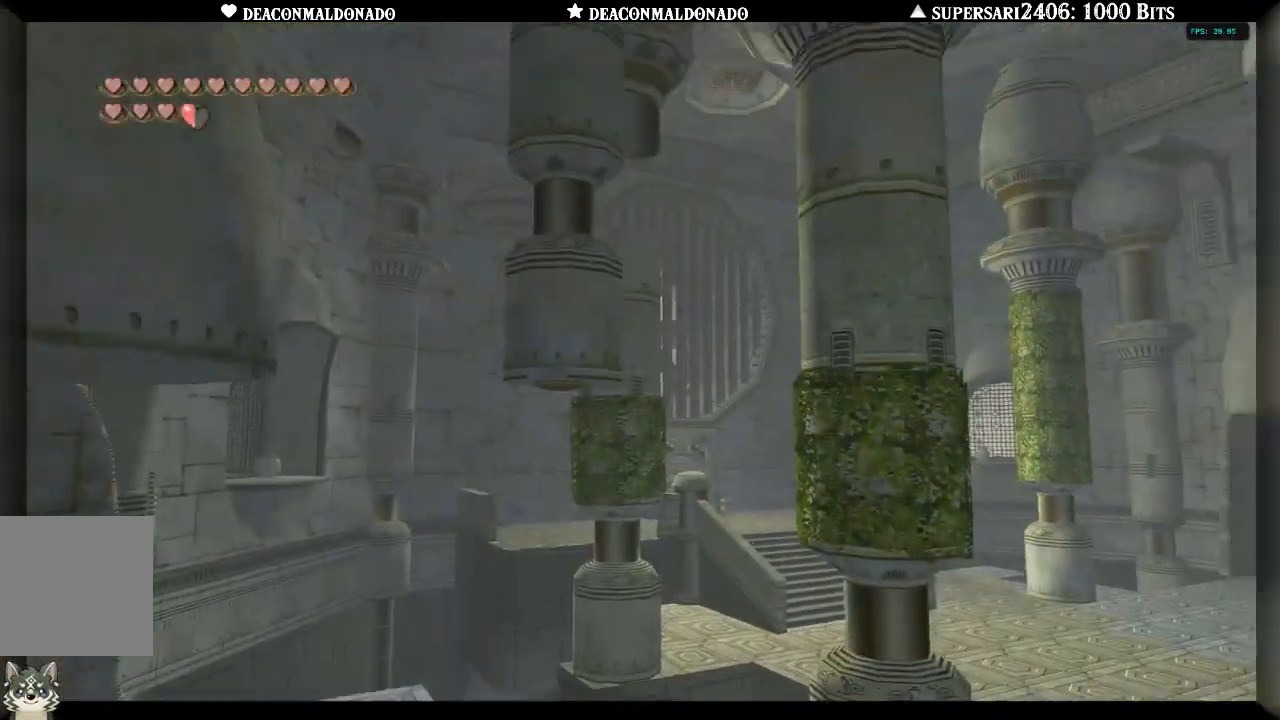
{"dt_ms": 500, "buttons": [], "left_stick": "center", "right_stick": "center", "events": [[233, "left_stick", "center"]]}
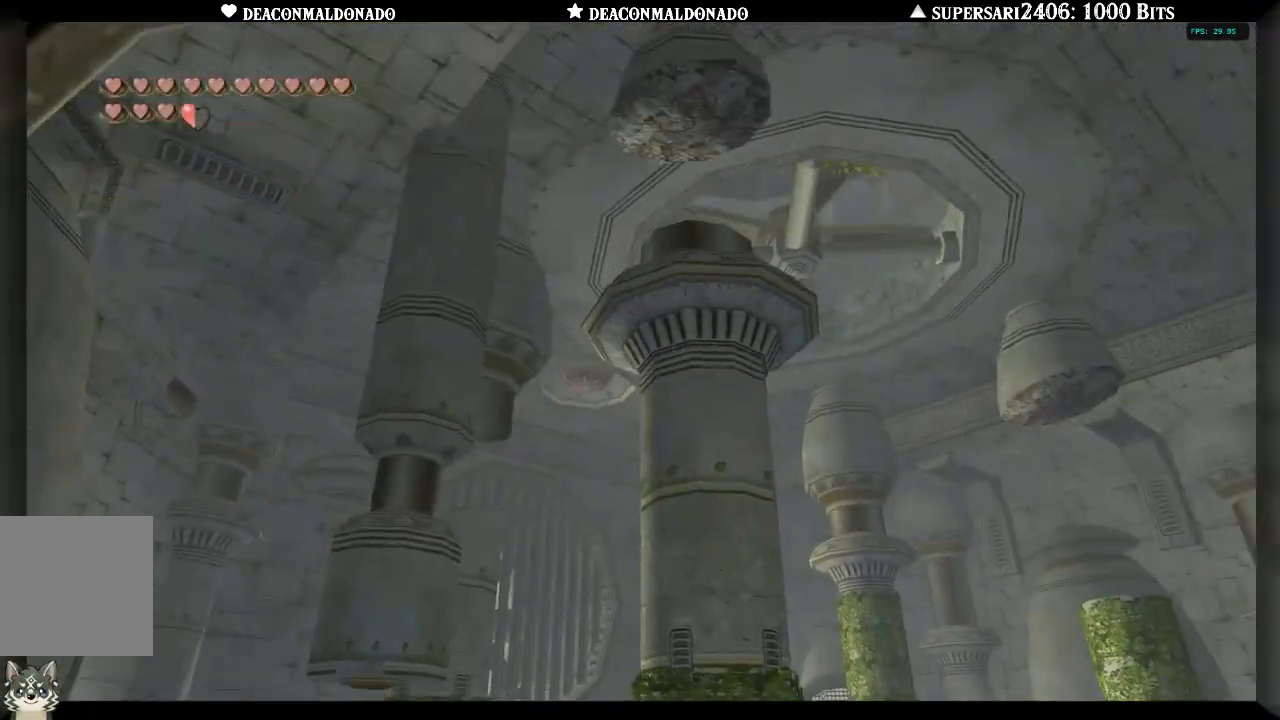
{"dt_ms": 500, "buttons": [], "left_stick": "right", "right_stick": "center", "events": [[183, "left_stick", "down-right"], [433, "left_stick", "right"]]}